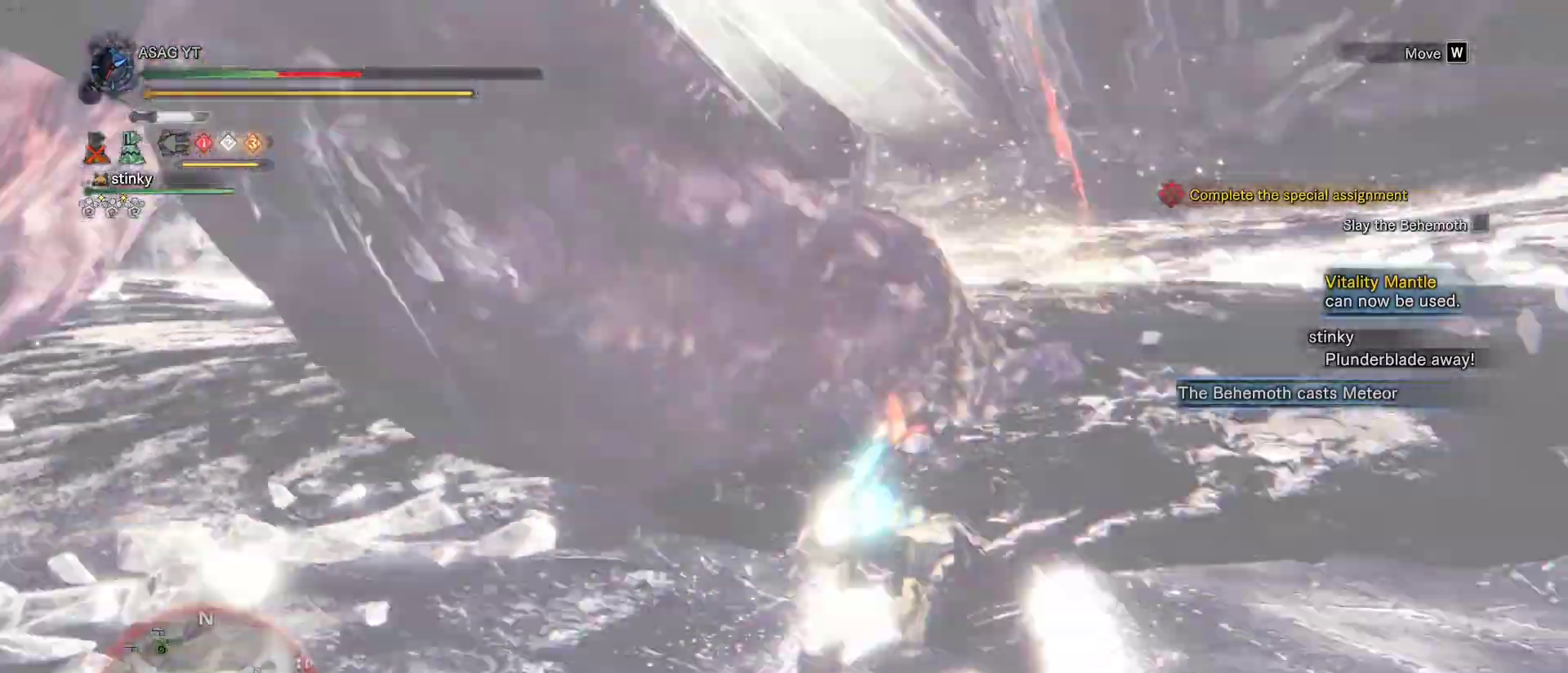
Gameplay with keyboard and mouse; each line is a JSON object with the keys and mouse buttons held at the frame after it. "events" lists presses ("down") and releases ("up") of "1", "2", "3", "4", "5", "a", "alt", "c", "caps_lock", "ctrl", "d", "e", "f", "g", "q", "r", "s", "shift", "space", "t", "tab", "v", "w", "x", "z", "mouse_left", "mouse_wheel" and "mouse_right" between this image and that frame as [ms after this image, input, new state], when the widget could be followed in between. "mouse_left", "mouse_wheel", "mouse_right" = the "left", "wheel", "right" buttons of the "mouse" list. No other keys are recorded. "wheel" means that the mouse wheel is clicked or scrolled. Not read: mouse_move.
{"keys": ["d", "s", "shift"], "mouse": [], "events": [[150, "w", "up"], [433, "s", "down"]]}
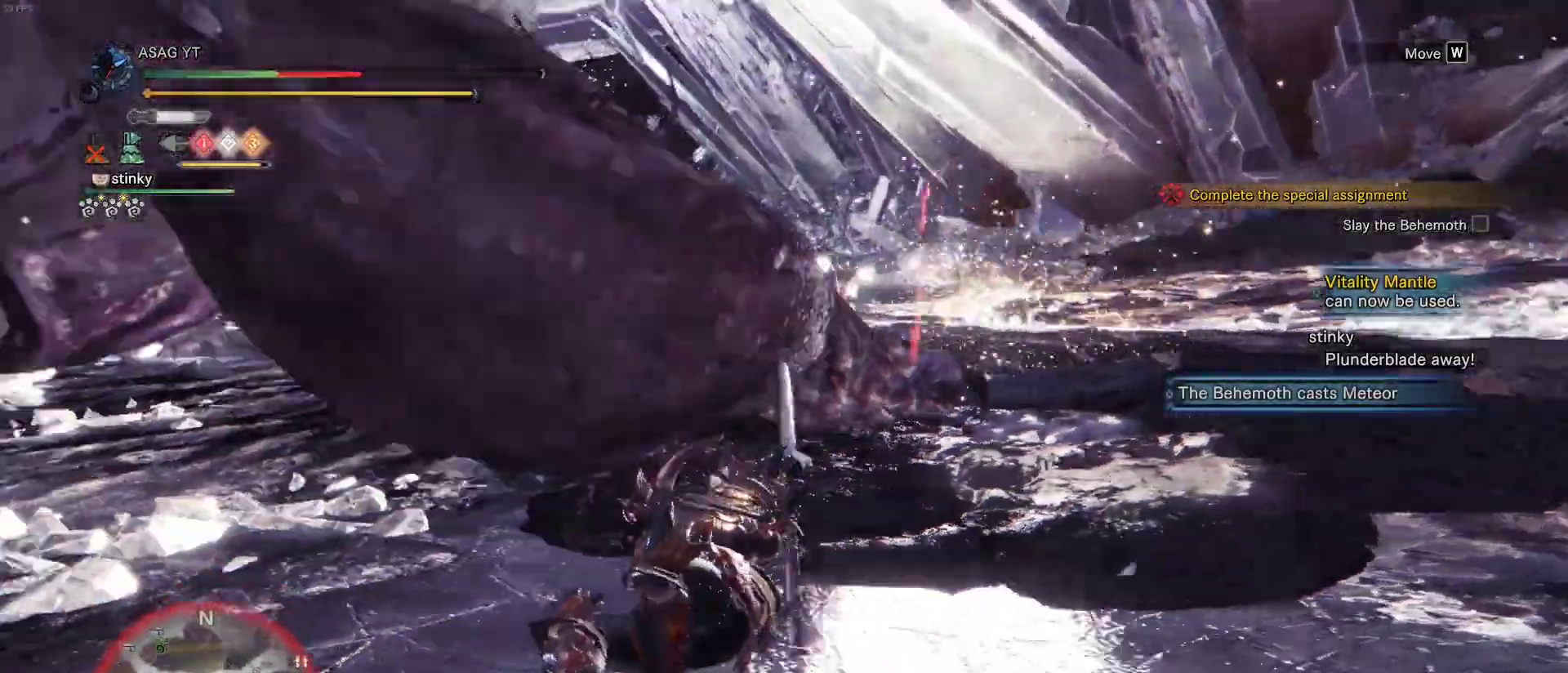
{"keys": ["d", "s", "shift"], "mouse": [], "events": []}
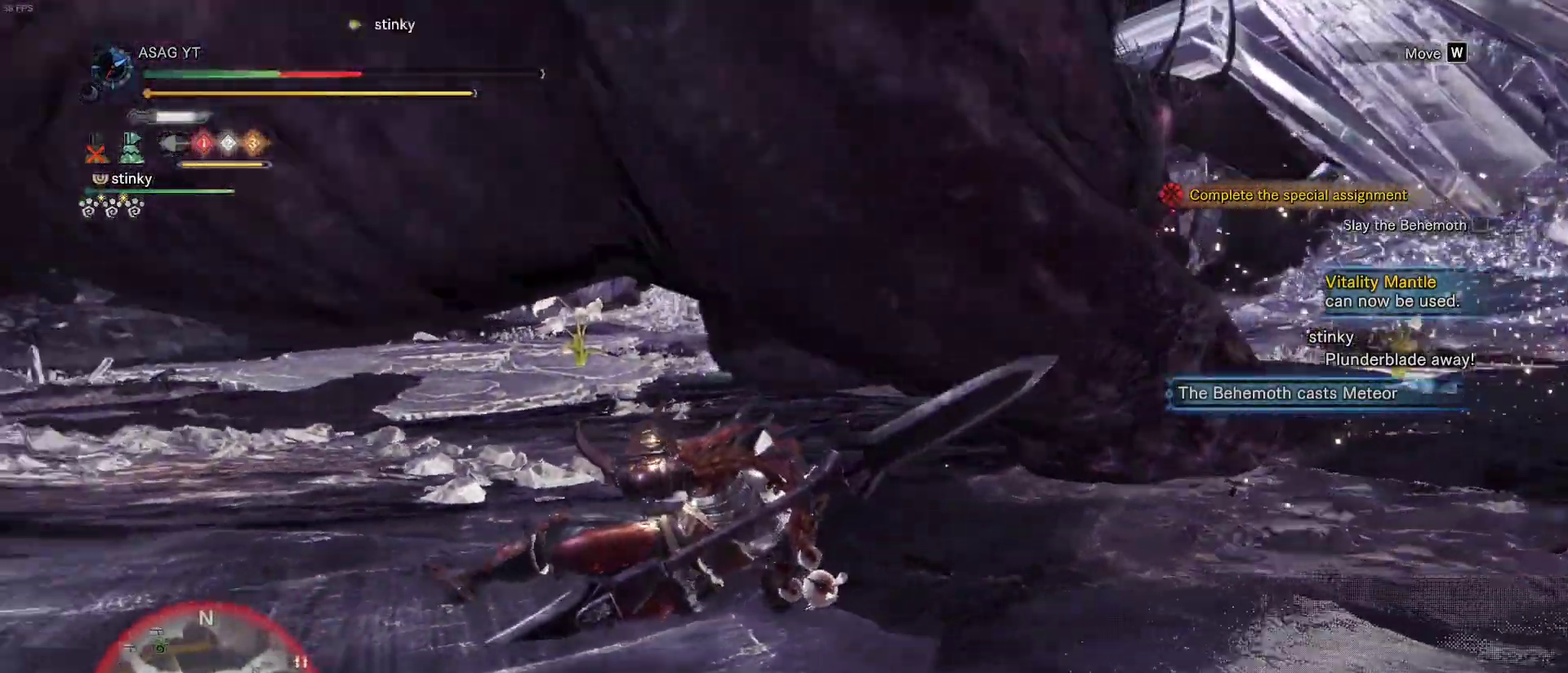
{"keys": ["s", "shift"], "mouse": [], "events": [[33, "d", "up"]]}
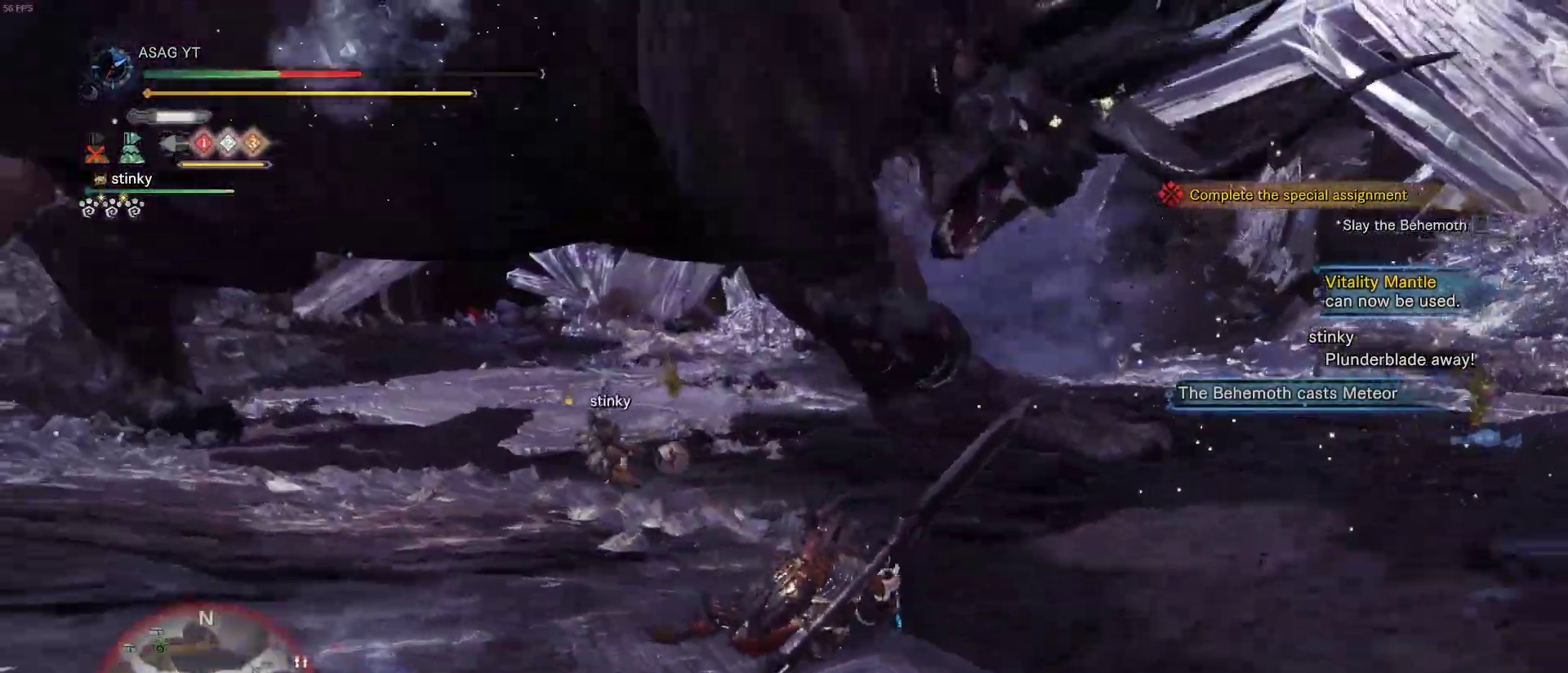
{"keys": ["s", "shift"], "mouse": [], "events": [[250, "a", "down"], [483, "a", "up"]]}
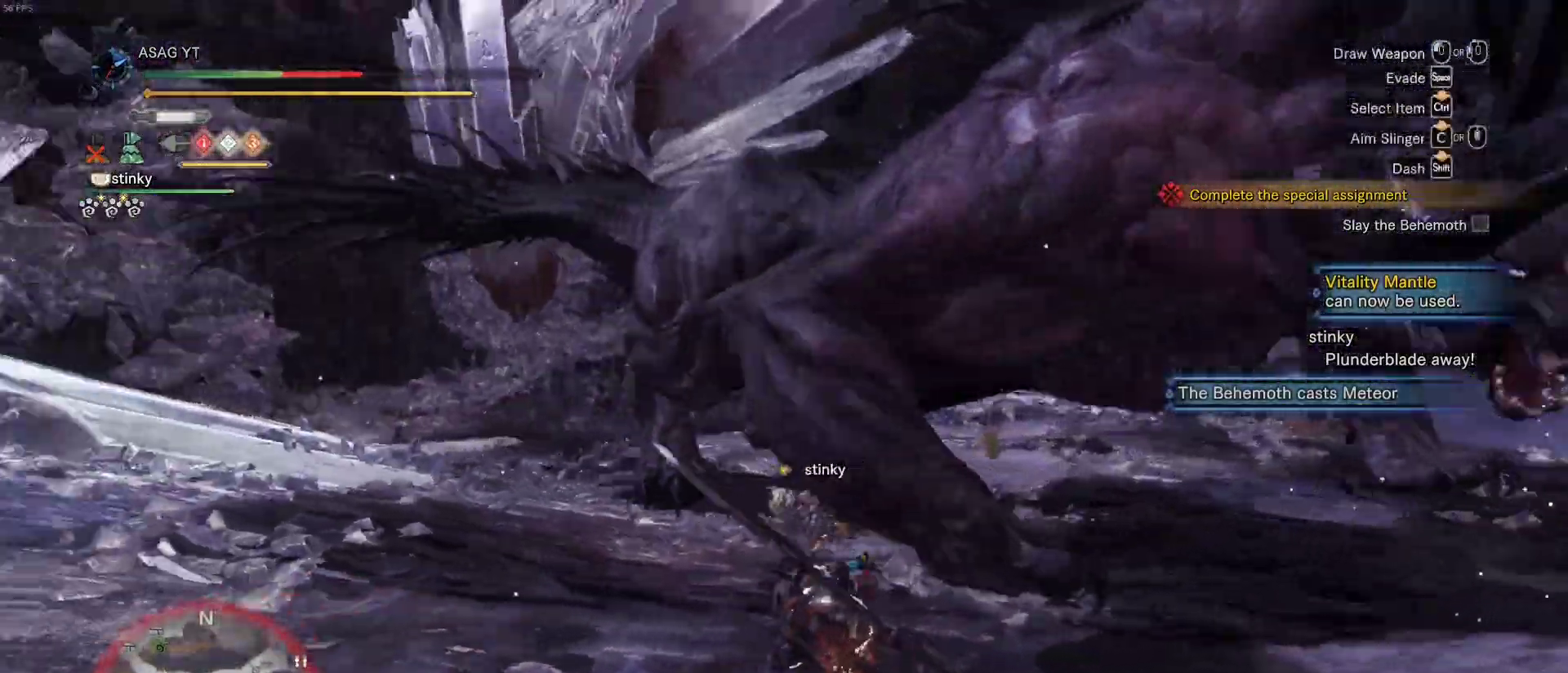
{"keys": ["s", "shift"], "mouse": [], "events": [[33, "d", "down"], [500, "d", "up"]]}
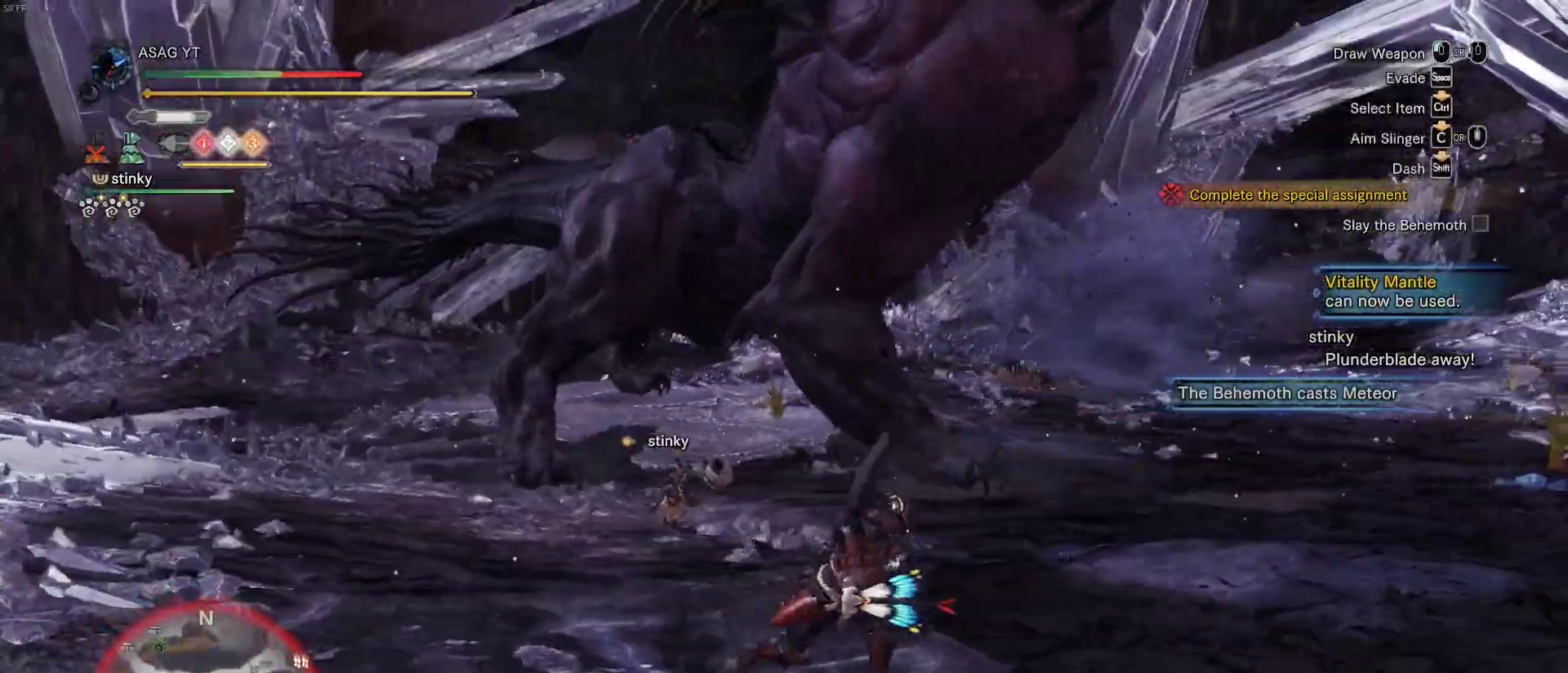
{"keys": ["s", "shift", "space"], "mouse": [], "events": [[283, "space", "down"], [333, "space", "up"], [417, "space", "down"]]}
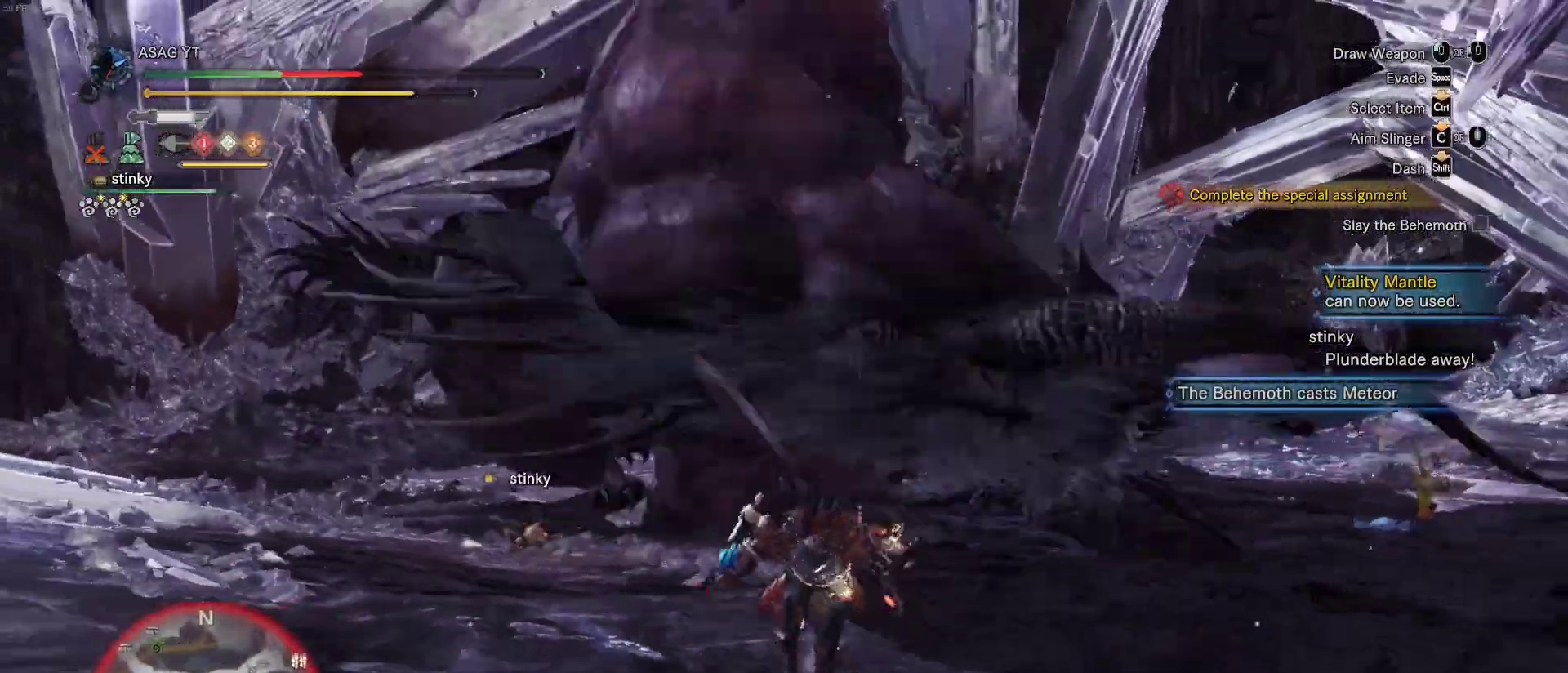
{"keys": ["s", "shift"], "mouse": [], "events": [[67, "space", "up"]]}
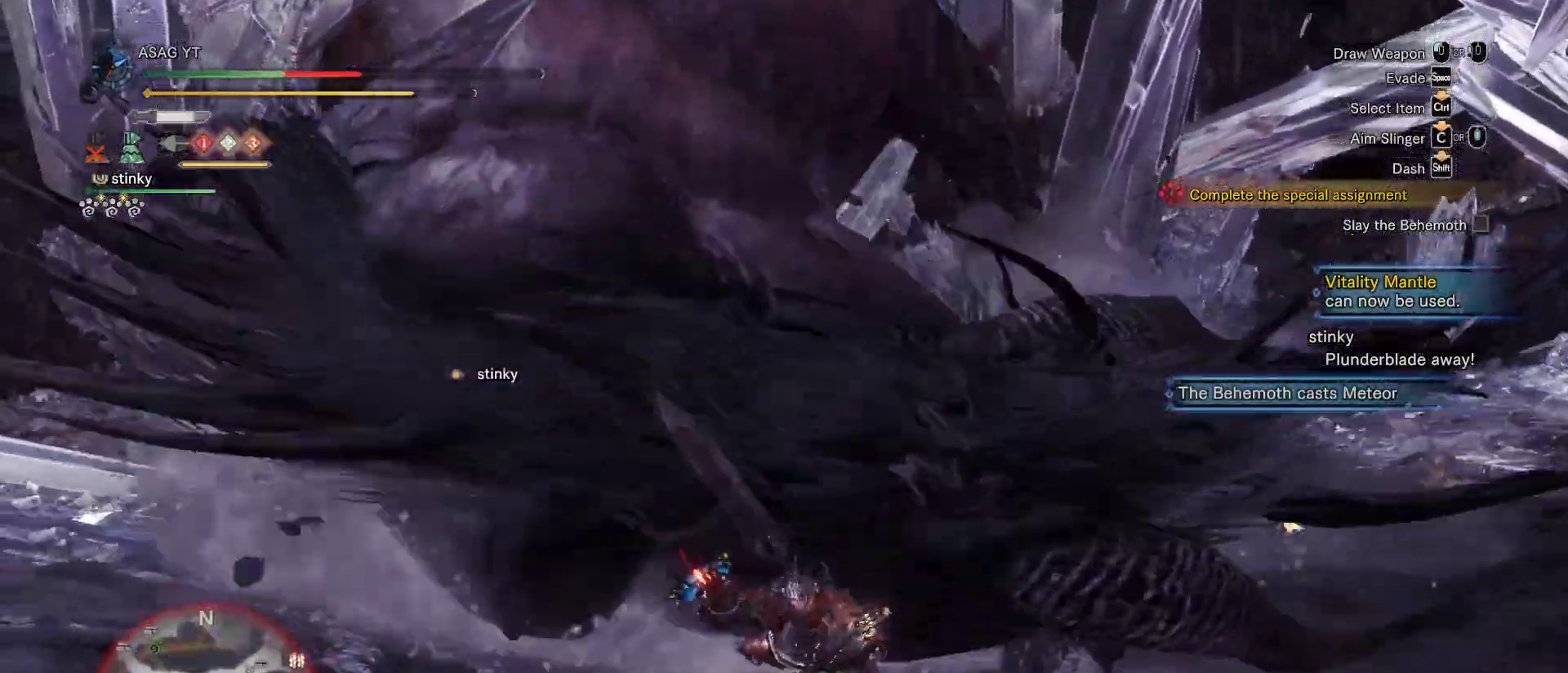
{"keys": [], "mouse": [], "events": [[33, "s", "up"], [33, "shift", "up"]]}
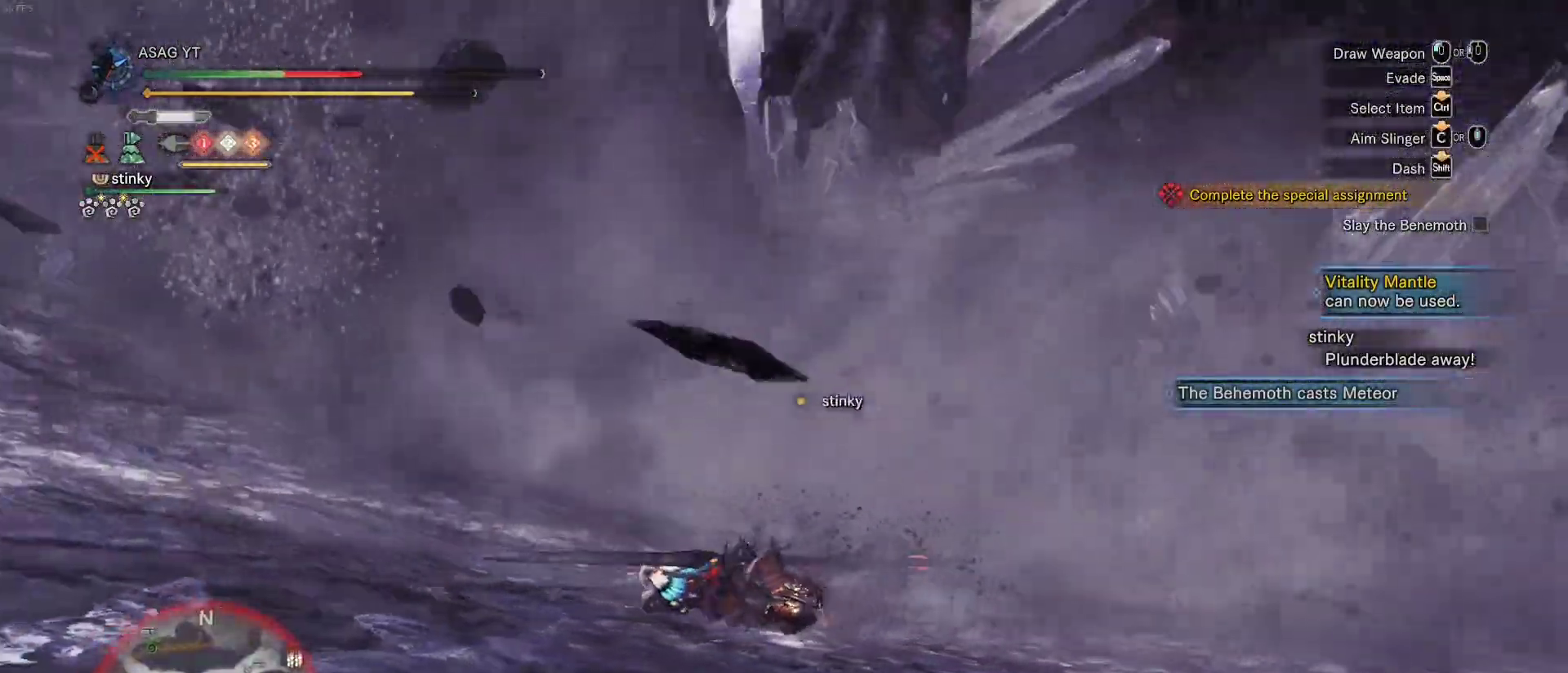
{"keys": ["d", "s", "shift"], "mouse": [], "events": [[50, "d", "down"], [283, "shift", "down"], [367, "s", "down"]]}
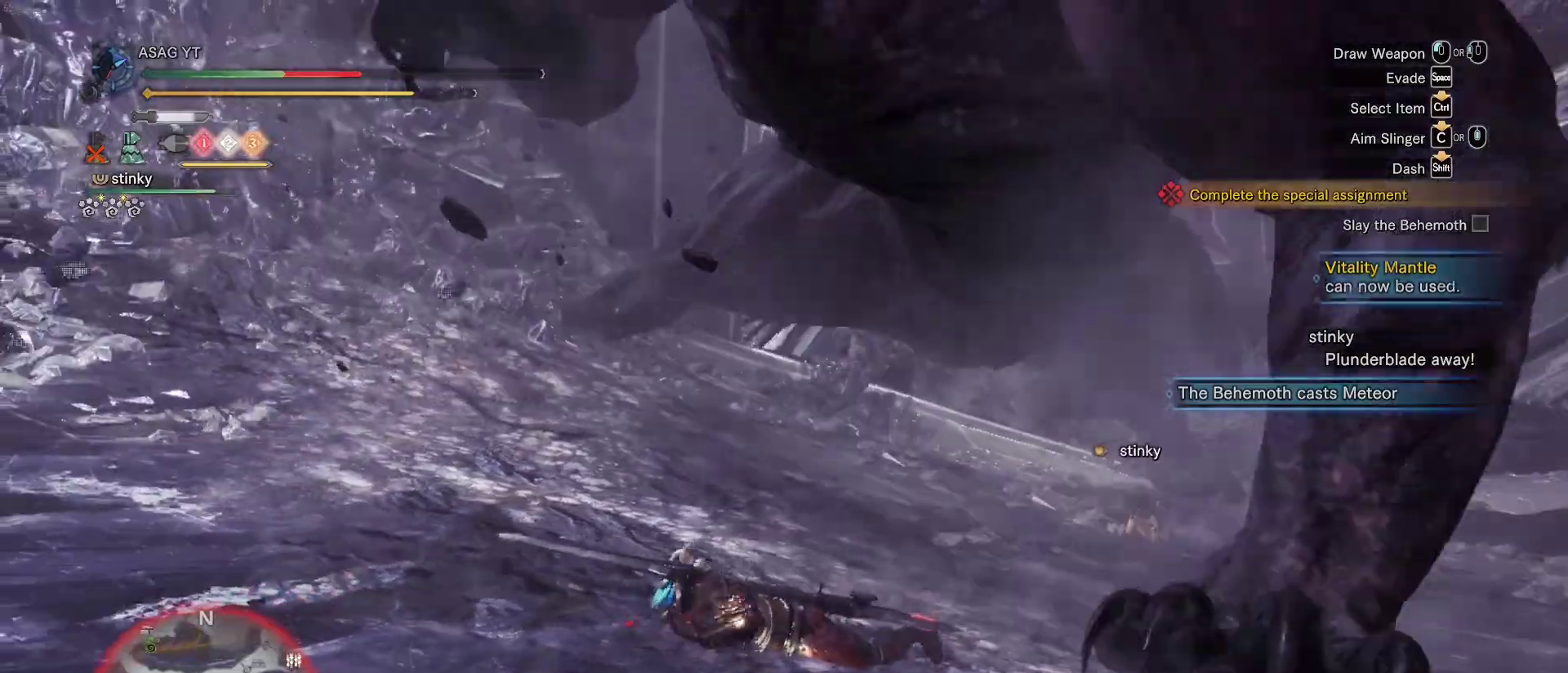
{"keys": ["d", "s", "shift"], "mouse": [], "events": []}
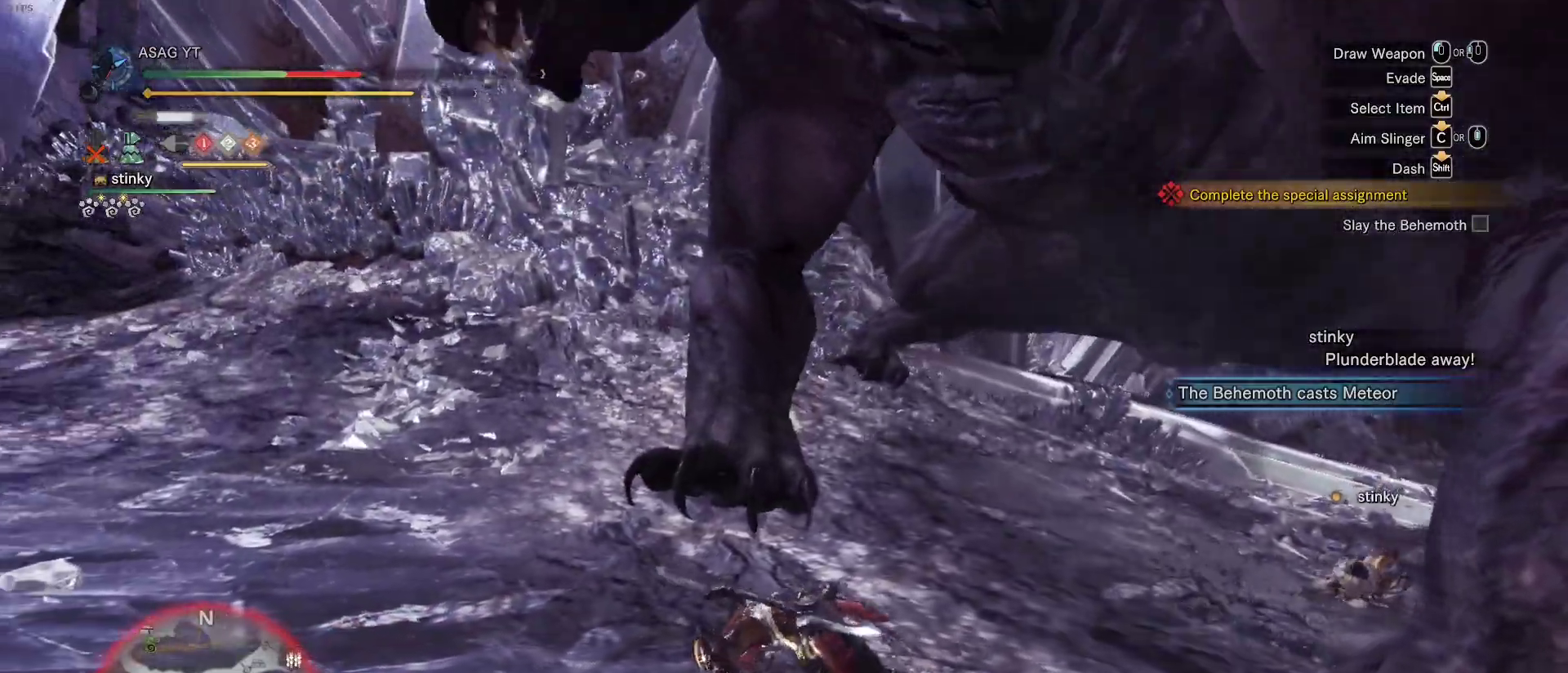
{"keys": ["w"], "mouse": ["right"], "events": [[417, "d", "up"], [417, "mouse_right", "down"], [417, "s", "up"], [417, "shift", "up"], [417, "w", "down"], [450, "mouse_right", "up"], [500, "mouse_right", "down"]]}
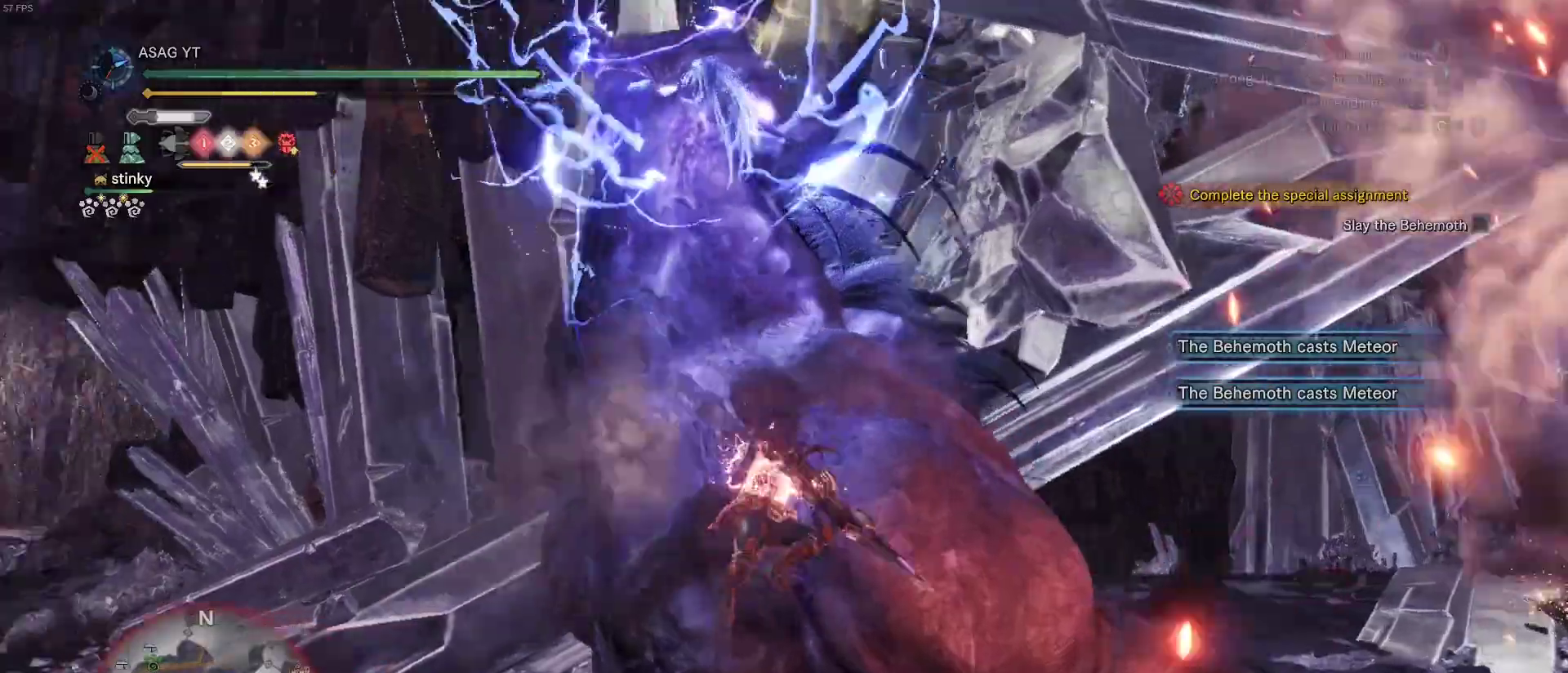
{"keys": ["w"], "mouse": [], "events": [[50, "mouse_right", "up"], [133, "mouse_right", "down"], [167, "mouse_right", "up"], [233, "mouse_right", "down"], [317, "mouse_right", "up"], [350, "mouse_right", "down"], [467, "mouse_right", "up"]]}
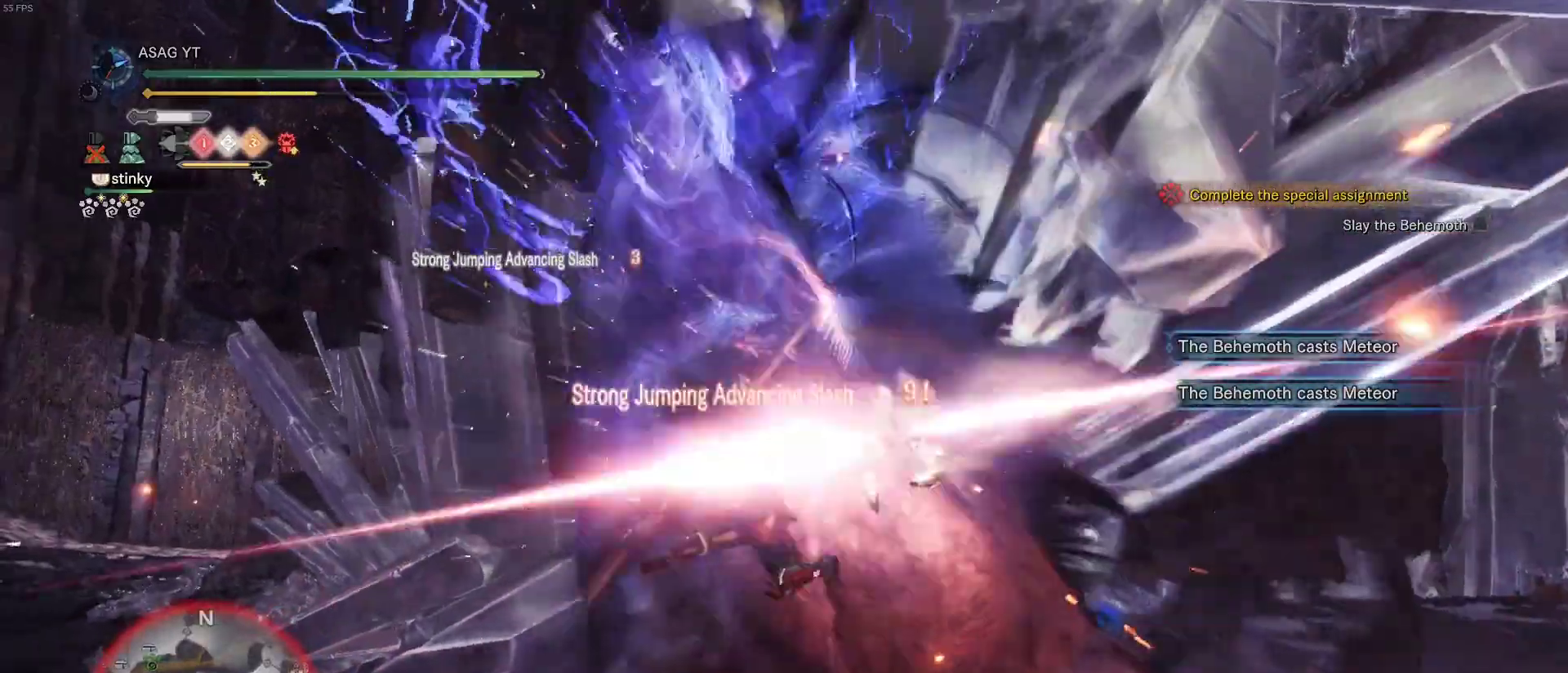
{"keys": ["w"], "mouse": ["right"], "events": [[17, "mouse_right", "down"], [100, "mouse_right", "up"], [150, "mouse_right", "down"], [250, "mouse_right", "up"], [333, "mouse_right", "down"], [383, "mouse_right", "up"], [433, "mouse_right", "down"]]}
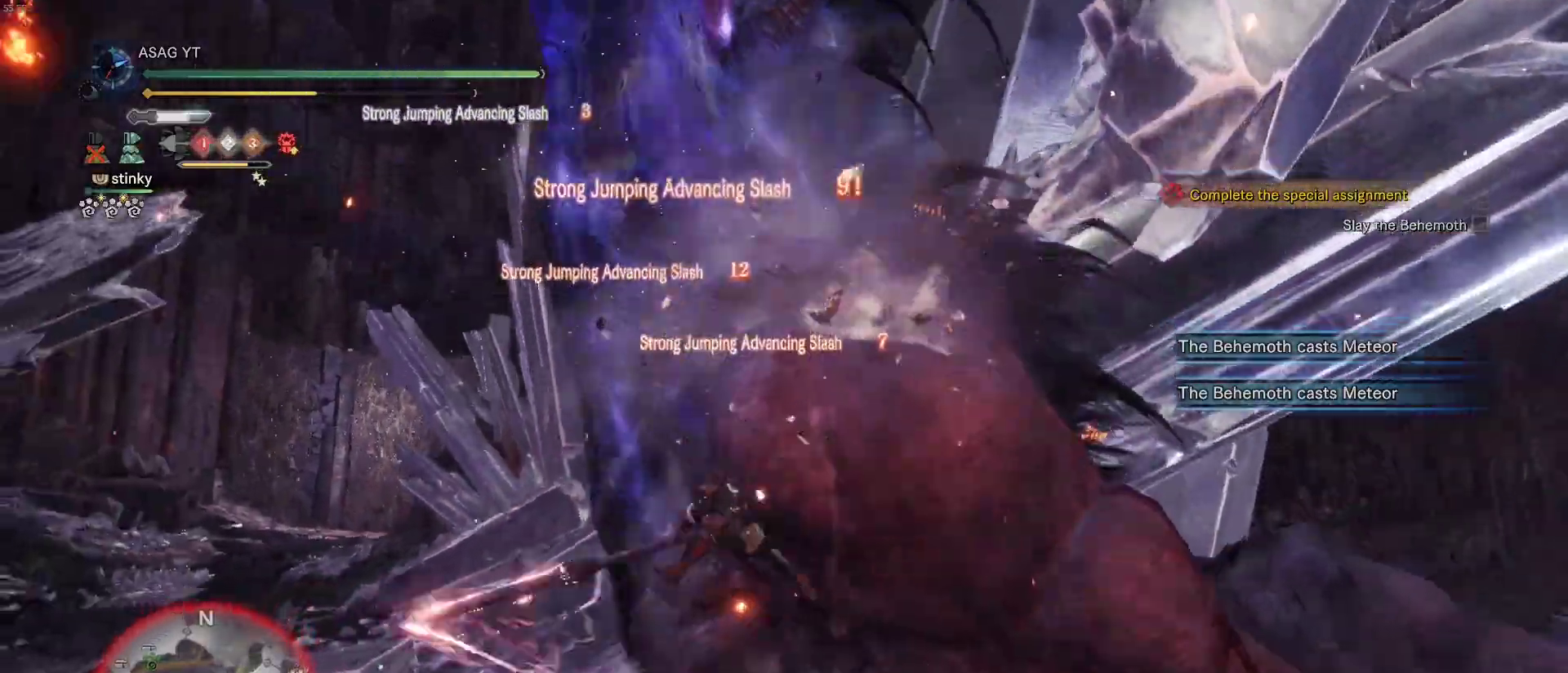
{"keys": ["w"], "mouse": [], "events": [[33, "mouse_right", "up"], [117, "mouse_right", "down"], [167, "mouse_right", "up"], [267, "mouse_right", "down"], [350, "mouse_right", "up"]]}
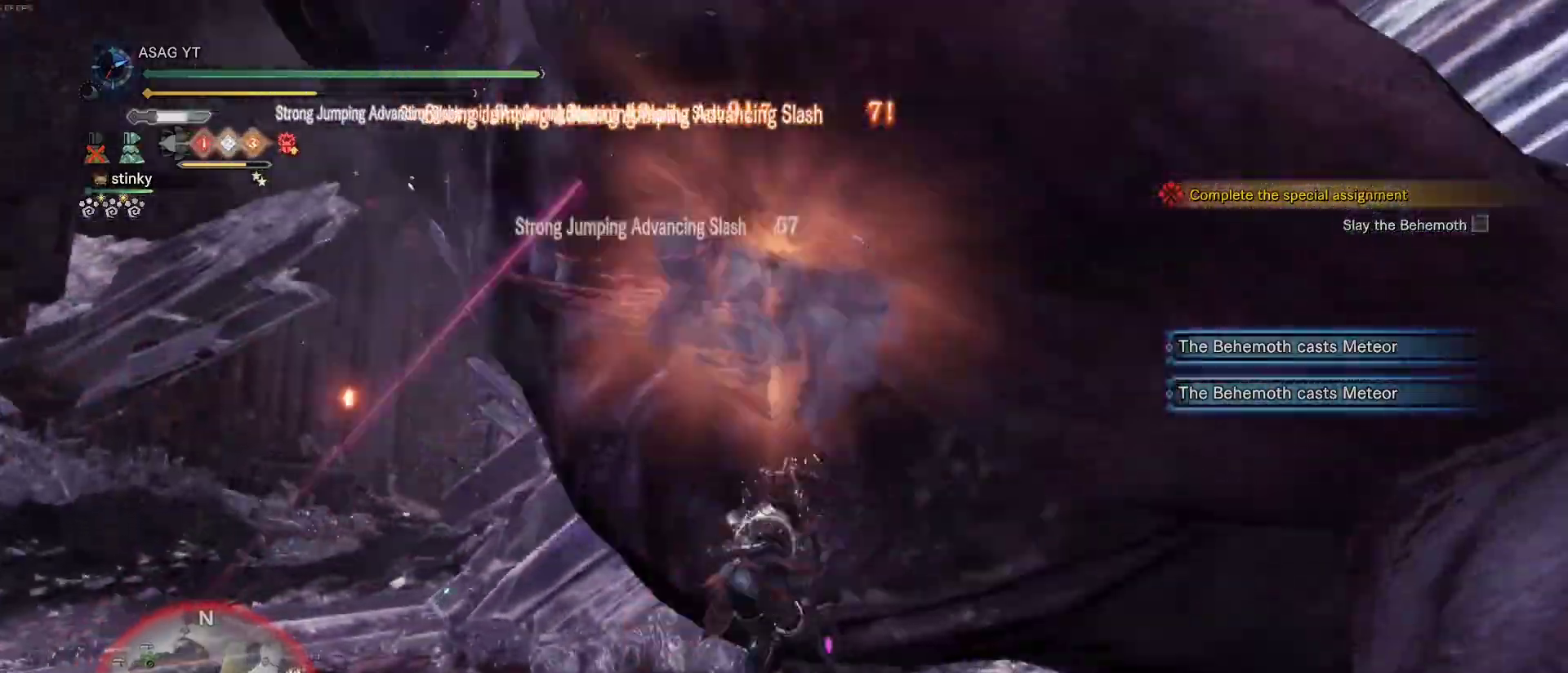
{"keys": ["w"], "mouse": ["right"], "events": [[167, "mouse_right", "down"], [233, "mouse_right", "up"], [467, "mouse_right", "down"]]}
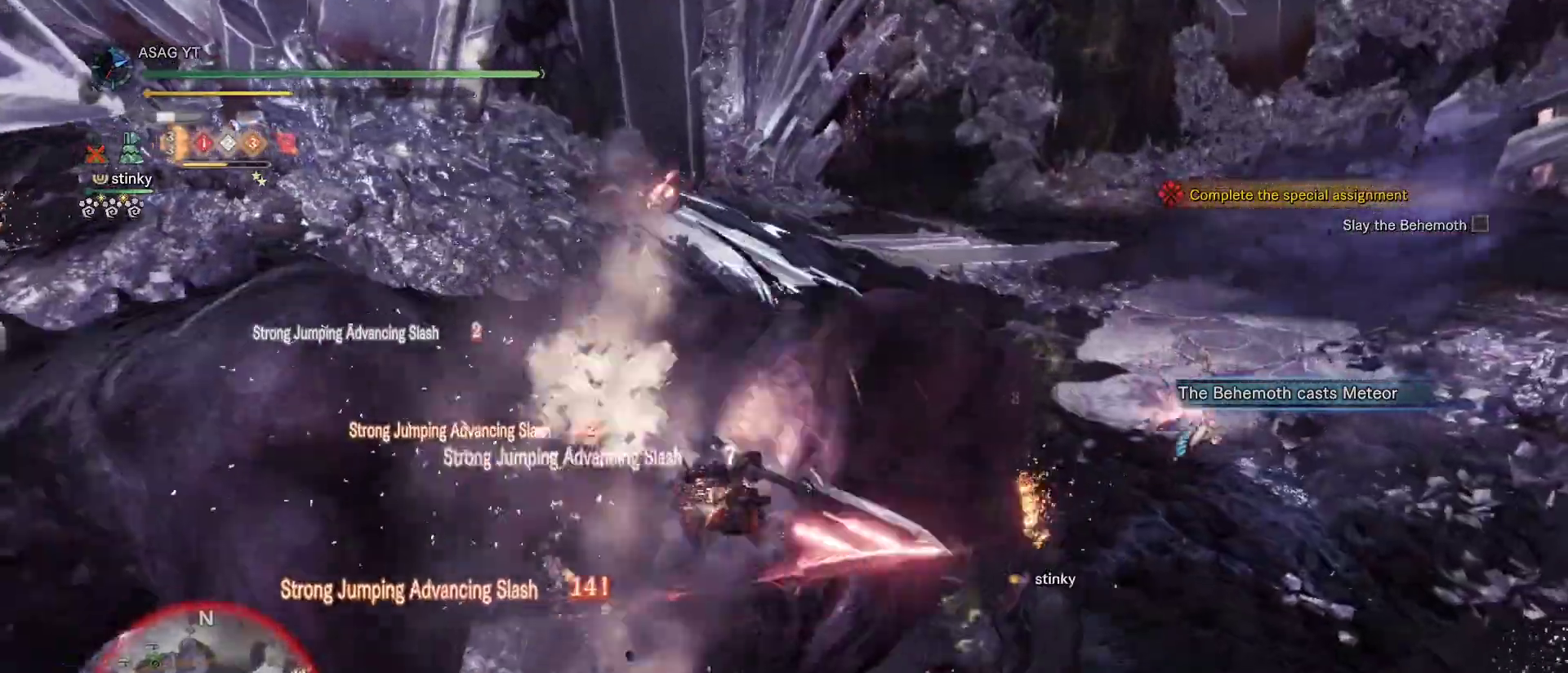
{"keys": ["w"], "mouse": [], "events": [[17, "mouse_right", "up"], [100, "mouse_right", "down"], [150, "mouse_right", "up"], [250, "mouse_right", "down"], [300, "mouse_right", "up"], [383, "mouse_right", "down"], [483, "mouse_right", "up"]]}
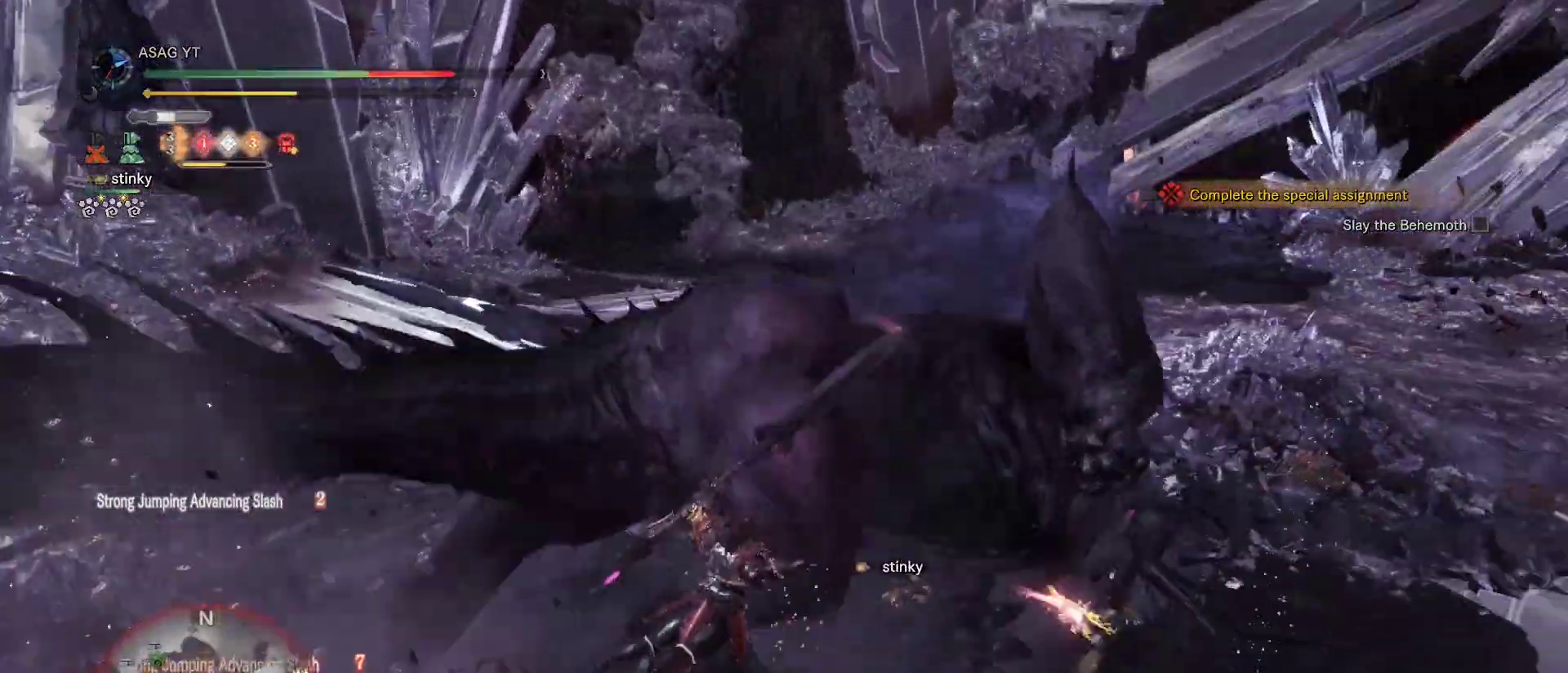
{"keys": [], "mouse": [], "events": [[117, "w", "up"]]}
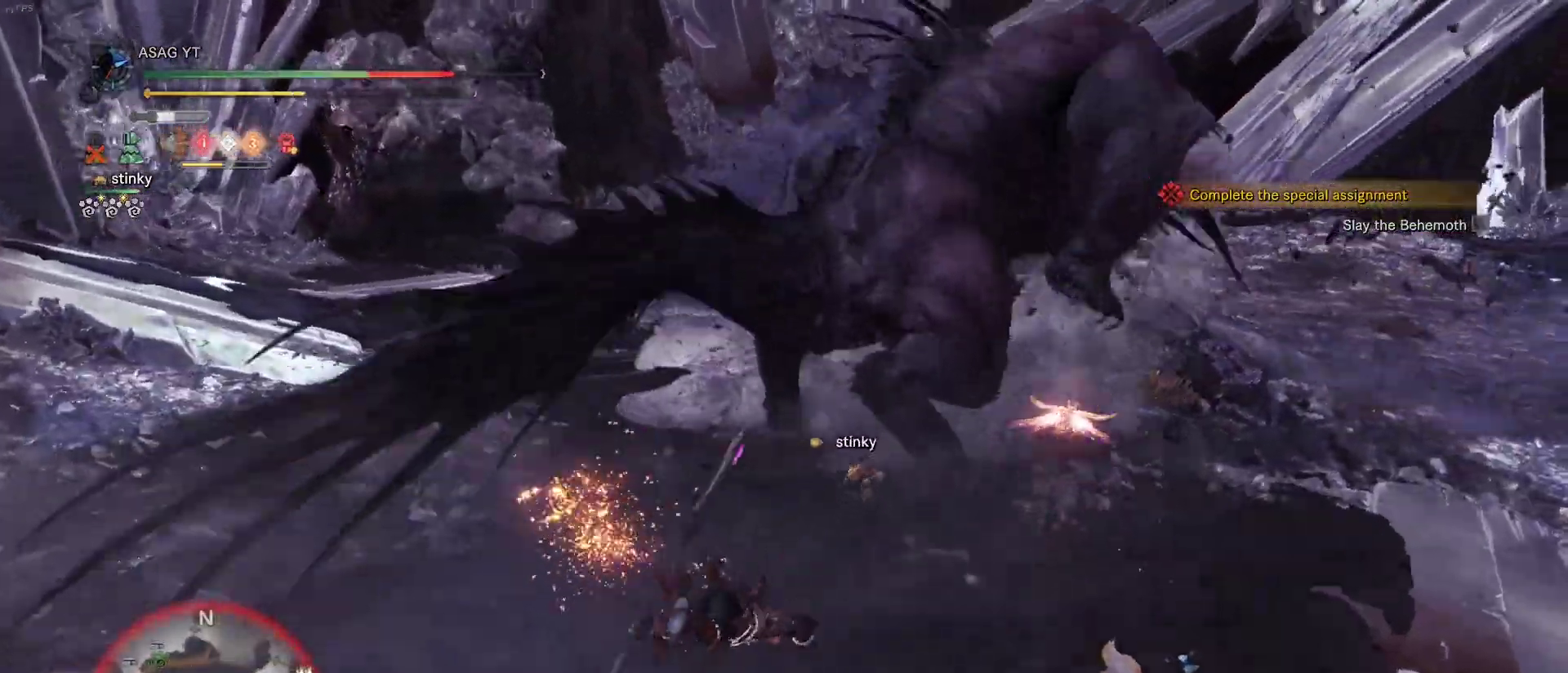
{"keys": ["w"], "mouse": ["left"], "events": [[50, "s", "down"], [217, "mouse_left", "down"], [217, "s", "up"], [217, "w", "down"], [300, "mouse_left", "up"], [333, "mouse_left", "down"], [383, "mouse_left", "up"], [483, "mouse_left", "down"]]}
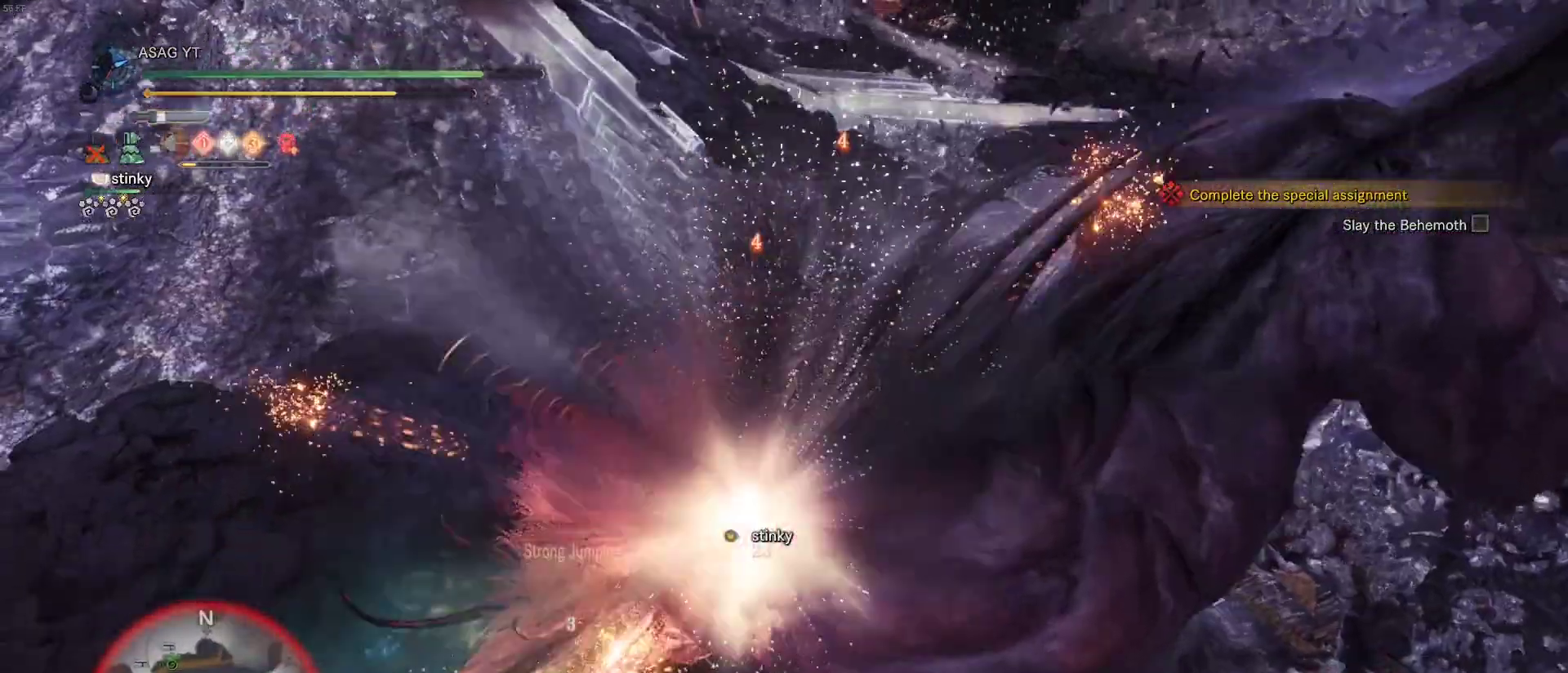
{"keys": ["w"], "mouse": ["left"], "events": [[33, "mouse_left", "up"], [117, "mouse_left", "down"], [217, "mouse_left", "up"], [267, "mouse_left", "down"], [350, "mouse_left", "up"], [450, "mouse_left", "down"]]}
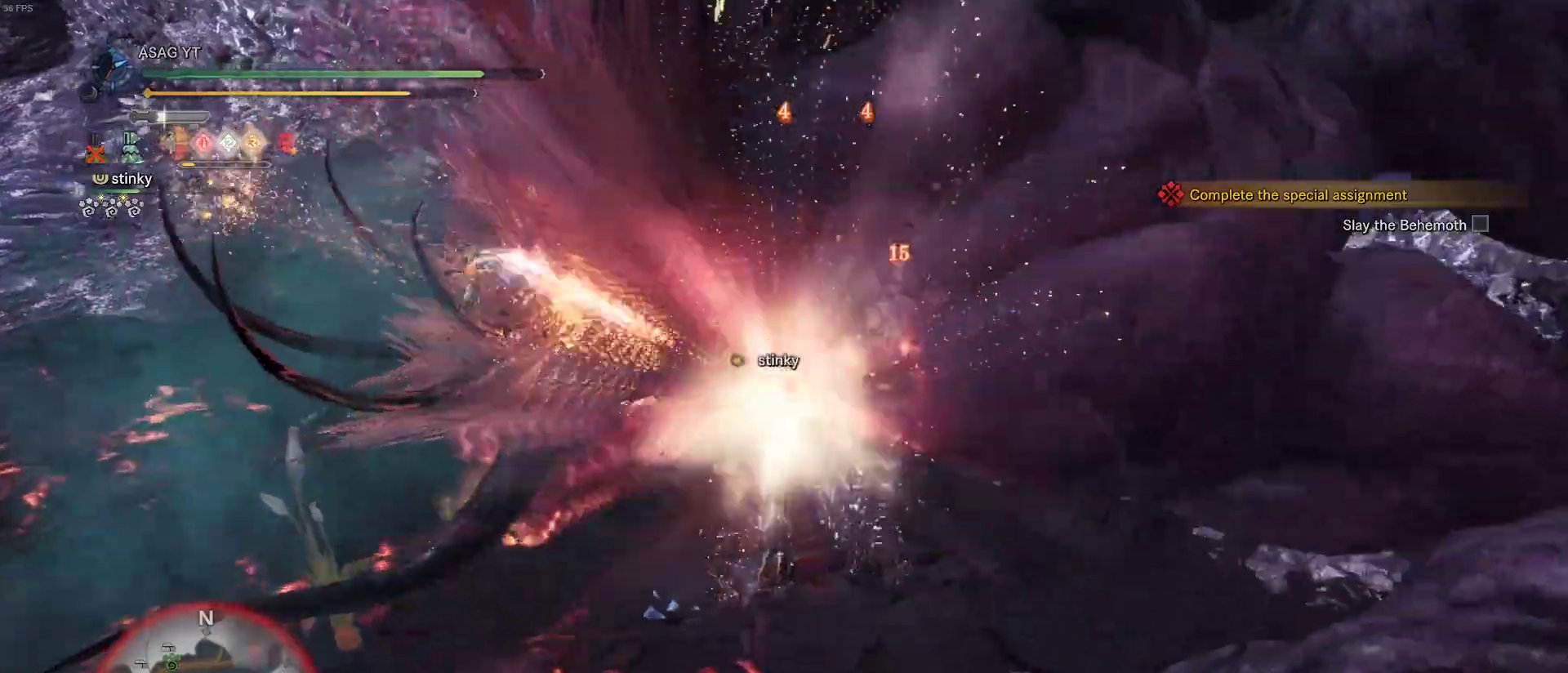
{"keys": ["d", "w"], "mouse": [], "events": [[50, "mouse_left", "up"], [233, "d", "down"]]}
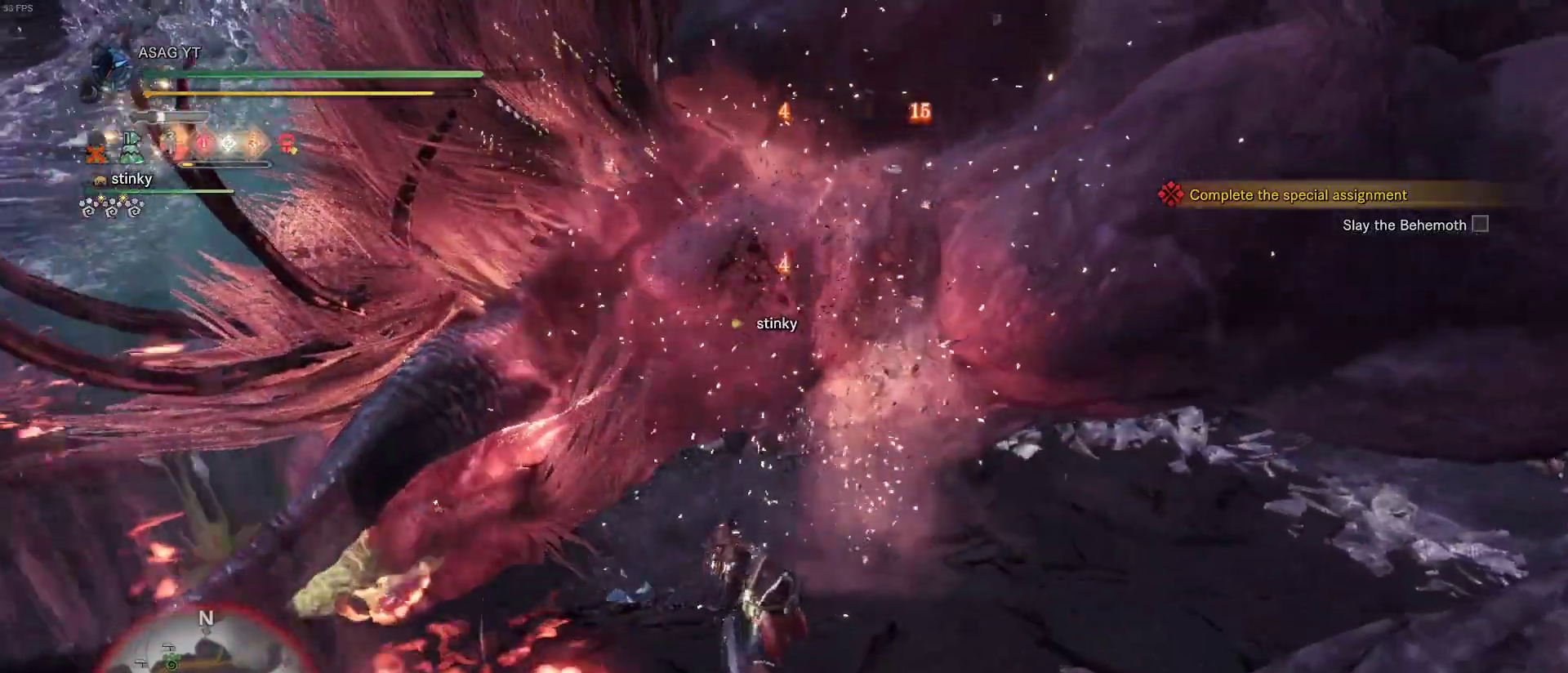
{"keys": ["d", "w"], "mouse": [], "events": [[50, "space", "down"], [100, "space", "up"]]}
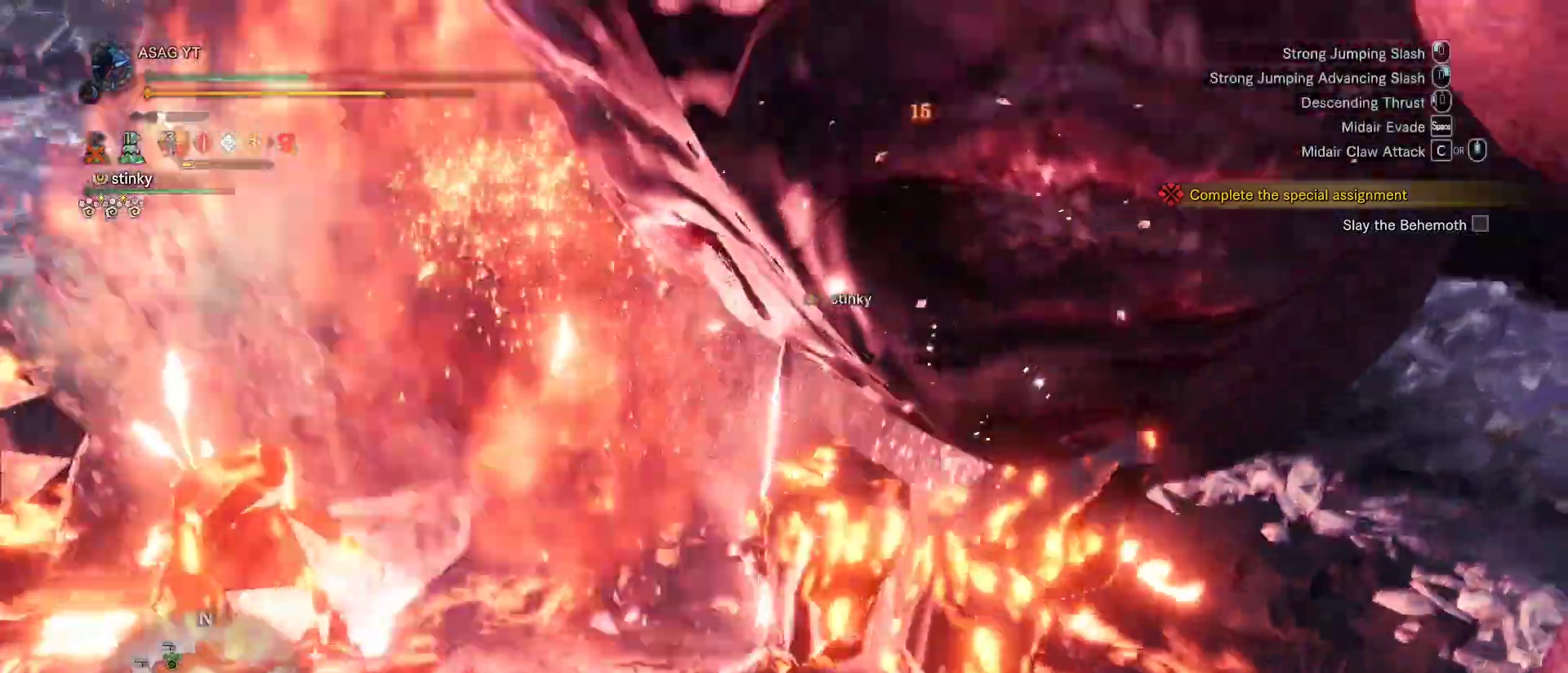
{"keys": ["w"], "mouse": [], "events": [[317, "d", "up"]]}
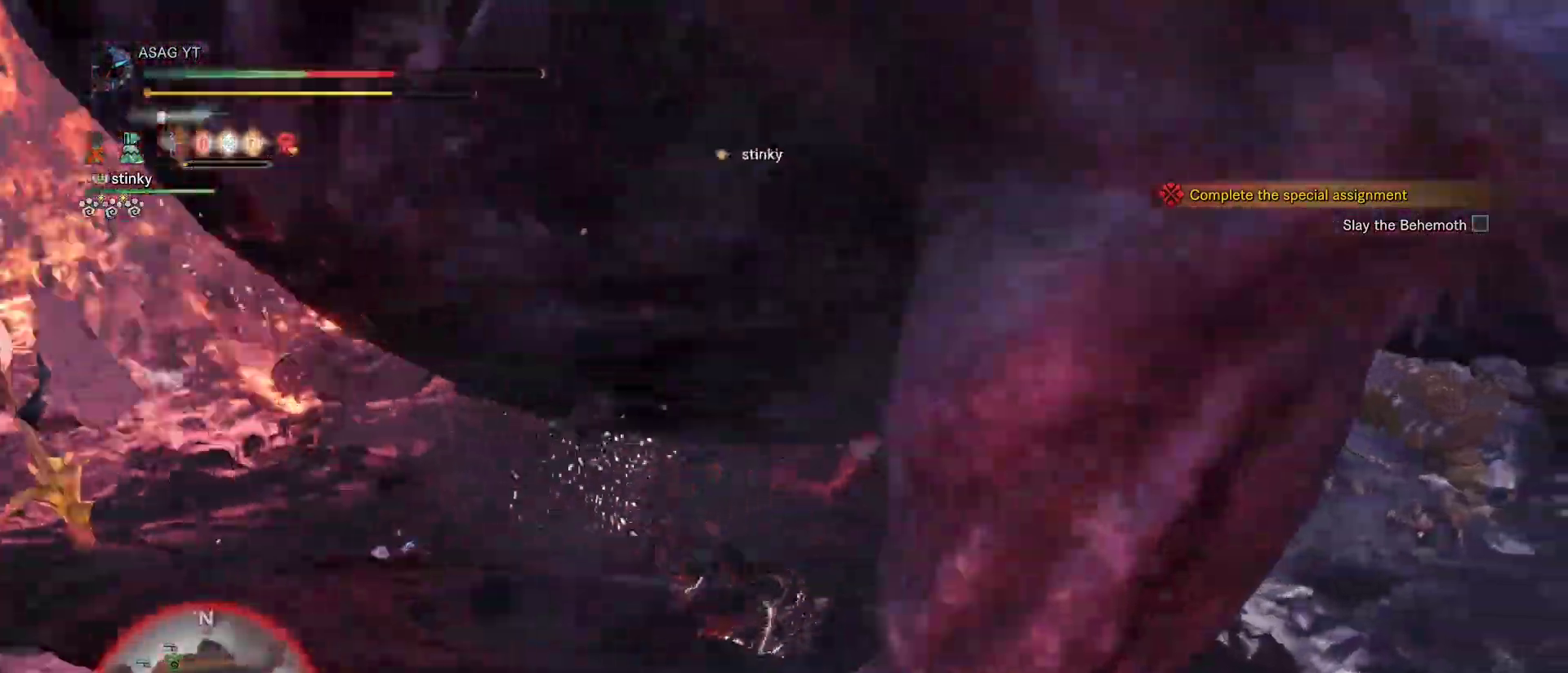
{"keys": ["d"], "mouse": [], "events": [[33, "d", "down"], [133, "w", "up"]]}
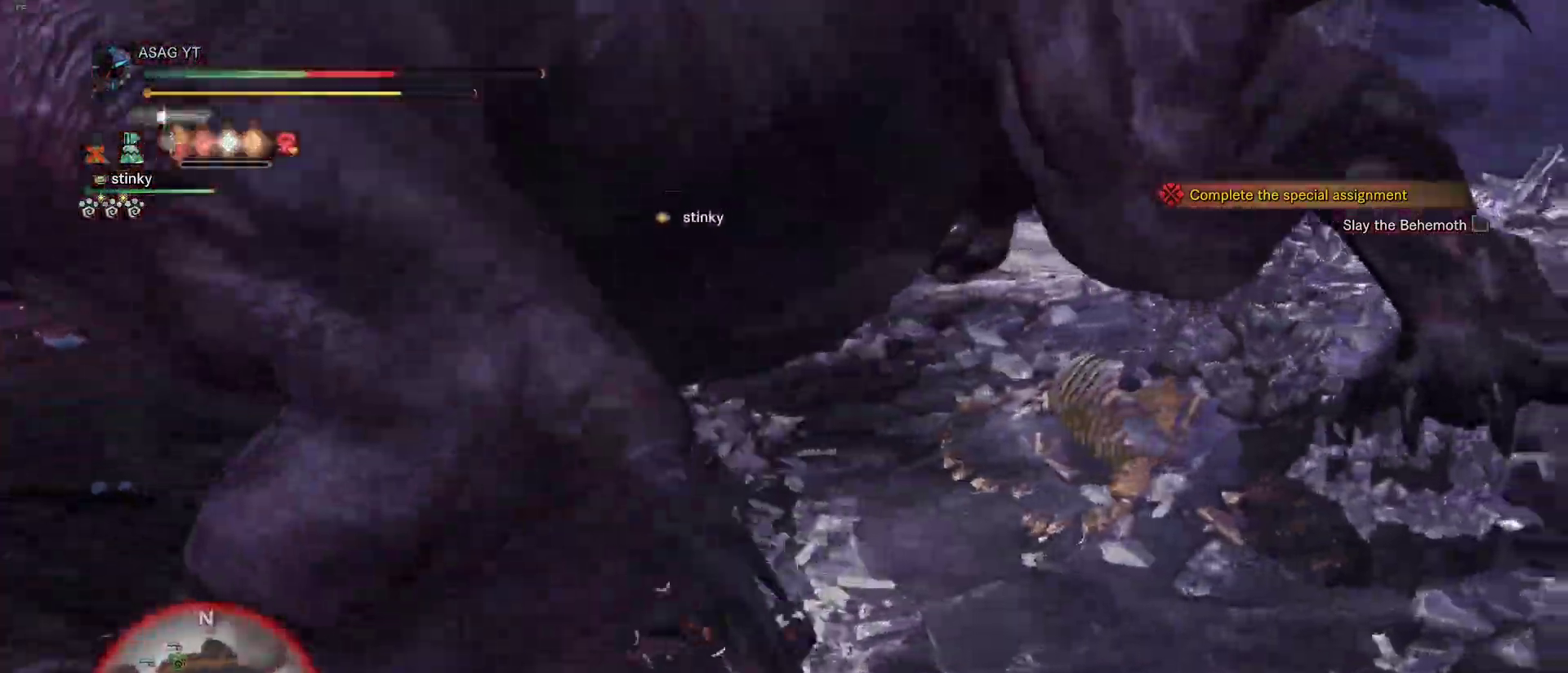
{"keys": ["d"], "mouse": [], "events": []}